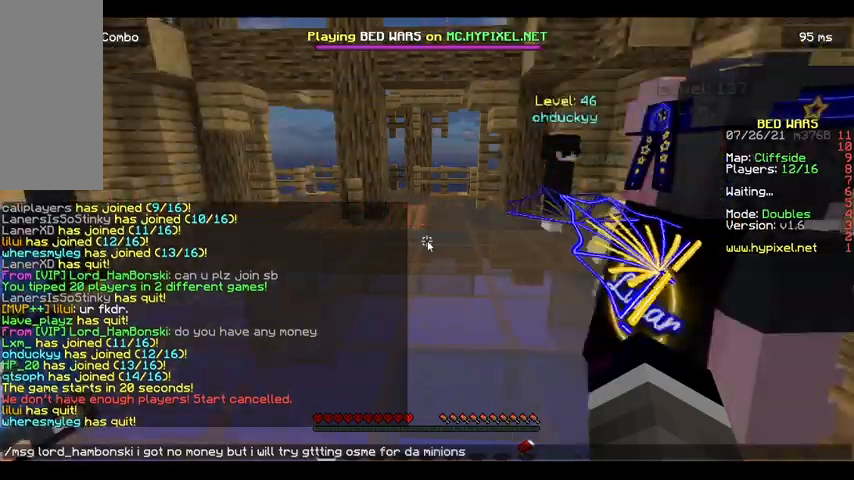
Gameplay with keyboard and mouse; each line is a JSON object with the keys and mouse buttons held at the frame after it. "events" lists presses ("down") and releases ("up") of "a", "d", "s", "space", "w", "mouse_left" and "mouse_right" between this image and that frame as [ms after this image, input, new state], when the widget could be followed in between. "mouse_left", "mouse_right" = the "left", "right" buttons of the "mouse" list. No other keys are recorded. Fast repeated clicks can show as one long hold. Mouse movement is not recorded.
{"keys": ["a", "w"], "mouse": [], "events": [[167, "w", "down"], [367, "a", "down"]]}
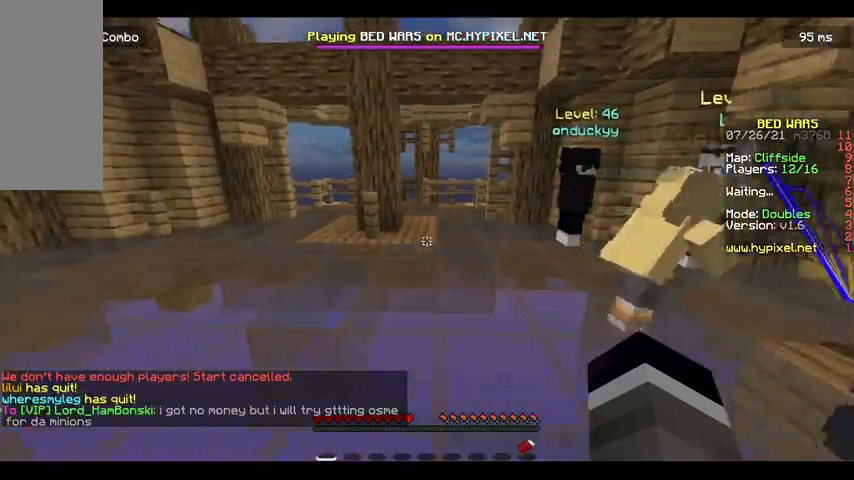
{"keys": ["w"], "mouse": ["left"], "events": [[33, "a", "up"], [467, "mouse_left", "down"]]}
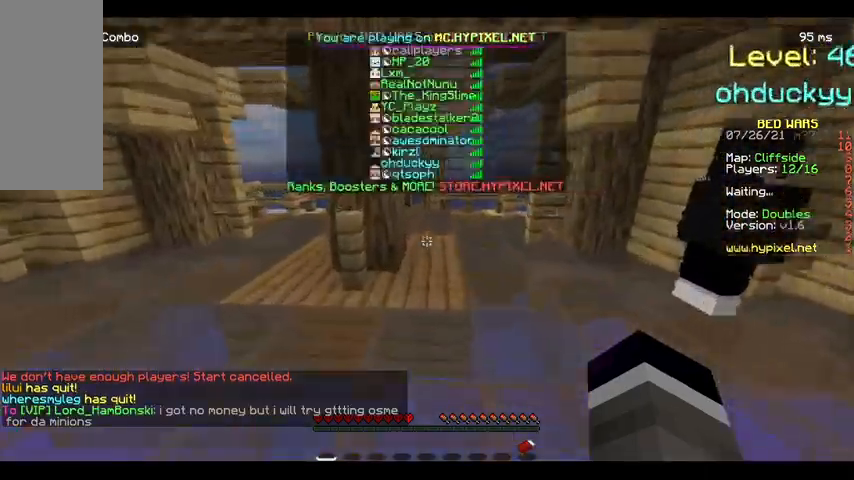
{"keys": ["w"], "mouse": [], "events": [[133, "mouse_left", "up"]]}
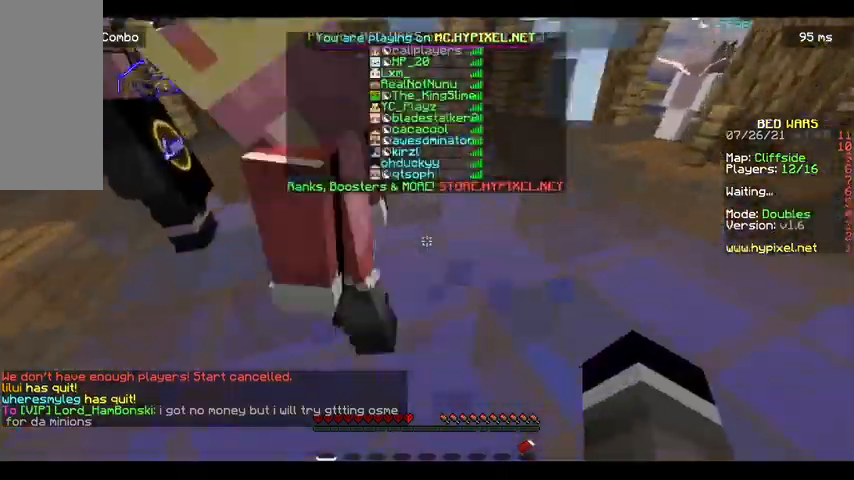
{"keys": ["space", "w"], "mouse": [], "events": [[33, "a", "down"], [167, "a", "up"], [467, "space", "down"]]}
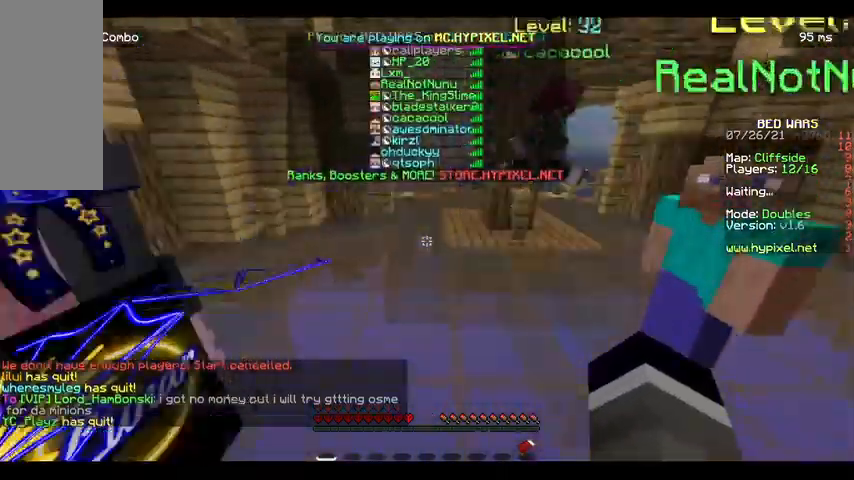
{"keys": ["w"], "mouse": []}
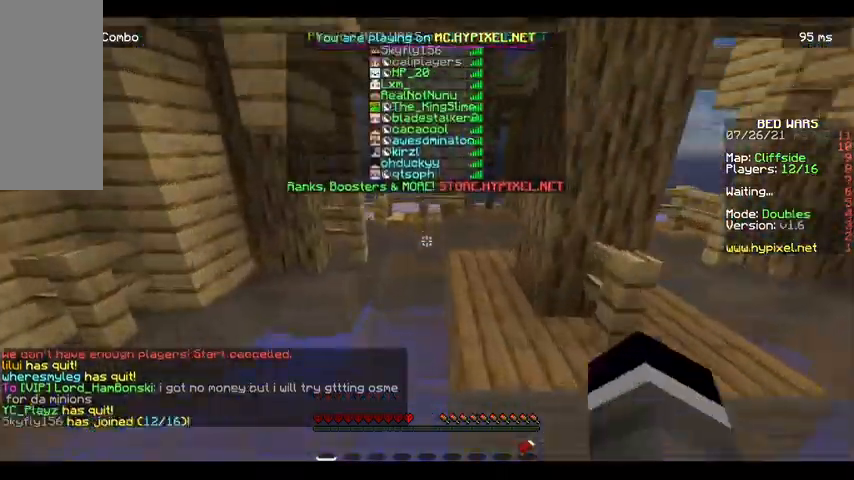
{"keys": ["w"], "mouse": [], "events": [[33, "mouse_left", "down"], [100, "mouse_left", "up"]]}
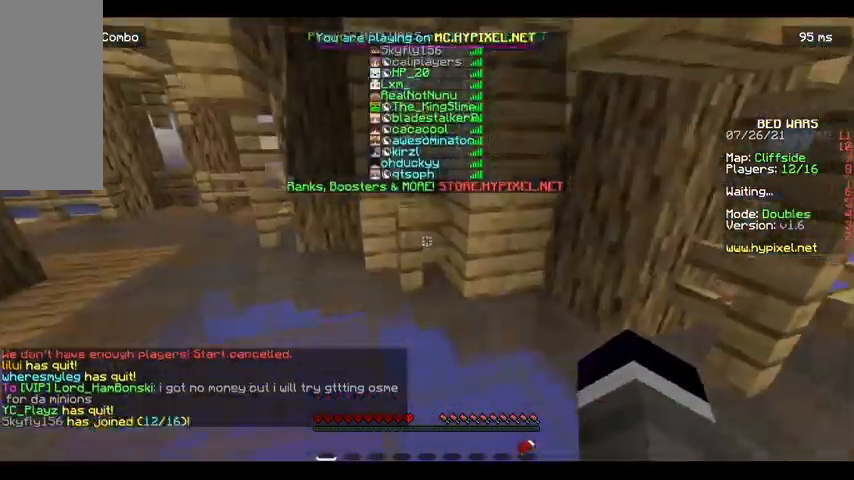
{"keys": ["a", "w"], "mouse": [], "events": [[400, "a", "down"]]}
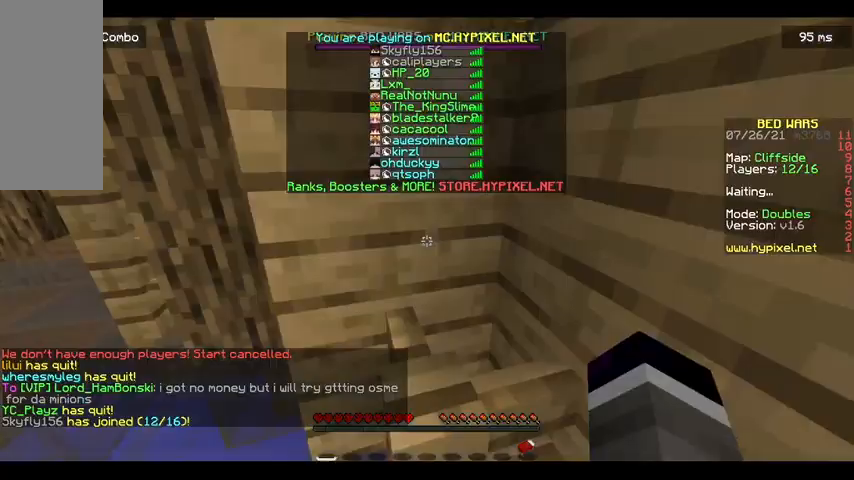
{"keys": ["w"], "mouse": [], "events": [[233, "a", "up"], [233, "w", "up"], [300, "w", "down"], [400, "w", "up"], [467, "w", "down"]]}
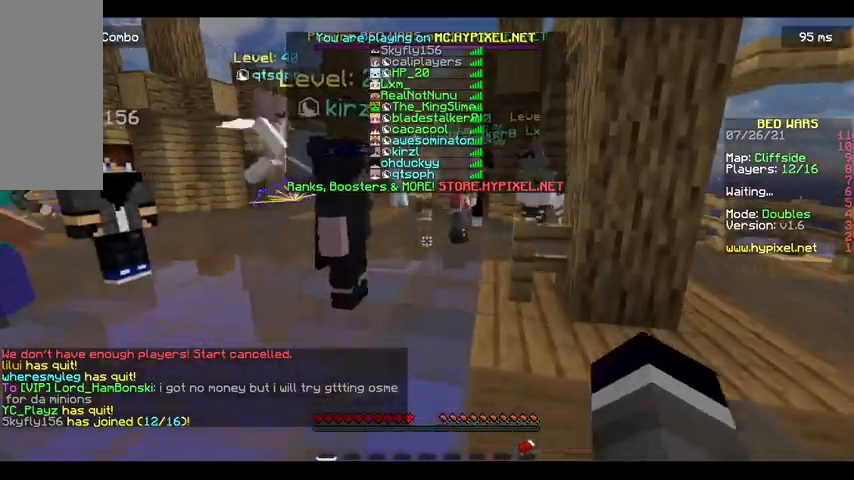
{"keys": ["w"], "mouse": [], "events": []}
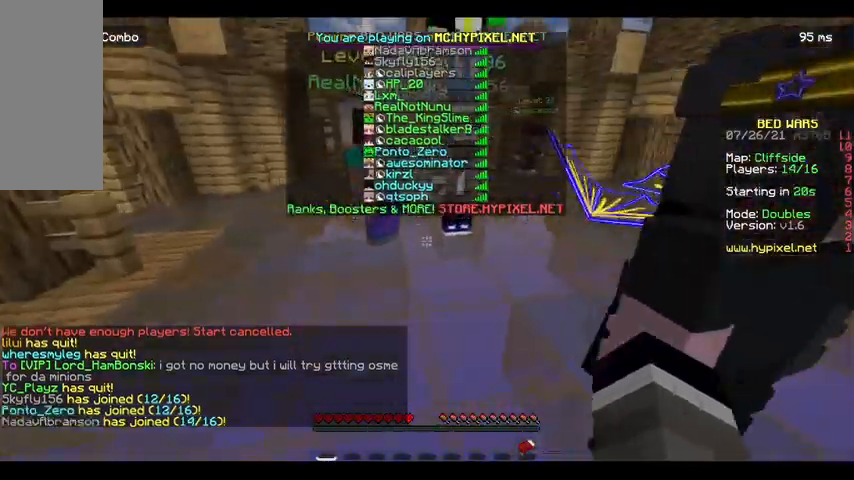
{"keys": ["space", "w"], "mouse": [], "events": [[300, "space", "down"]]}
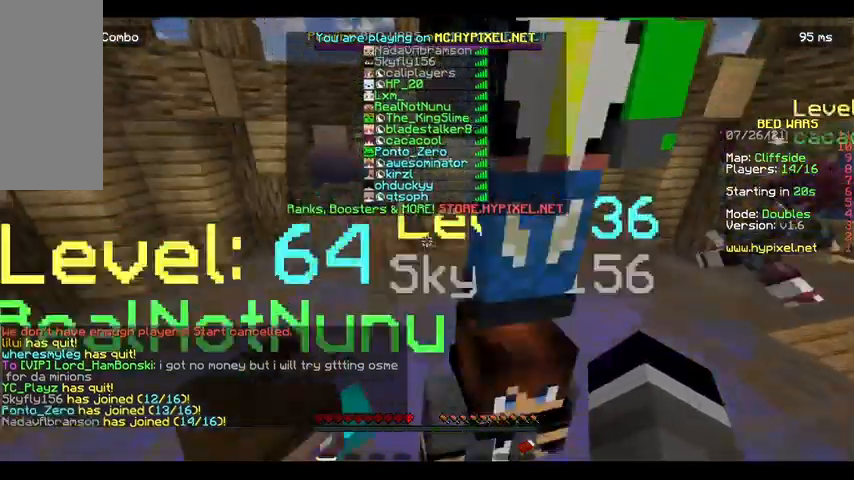
{"keys": ["w"], "mouse": [], "events": [[200, "space", "up"]]}
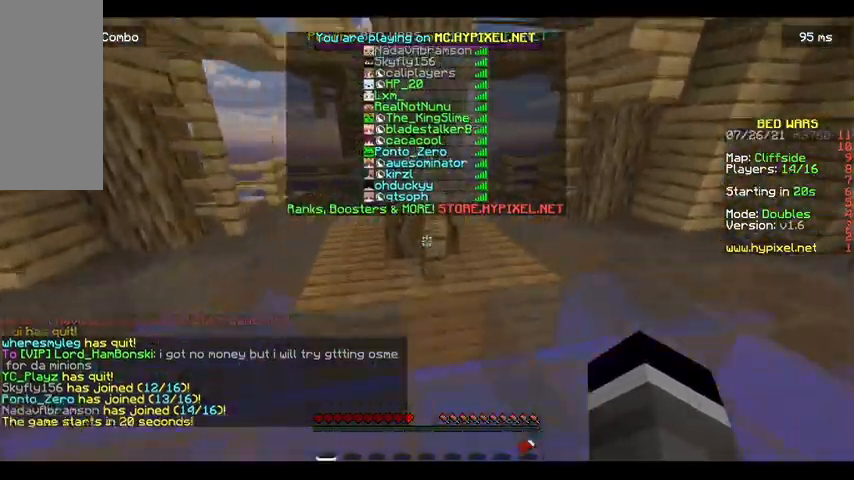
{"keys": ["d"], "mouse": [], "events": [[267, "w", "up"], [300, "d", "down"]]}
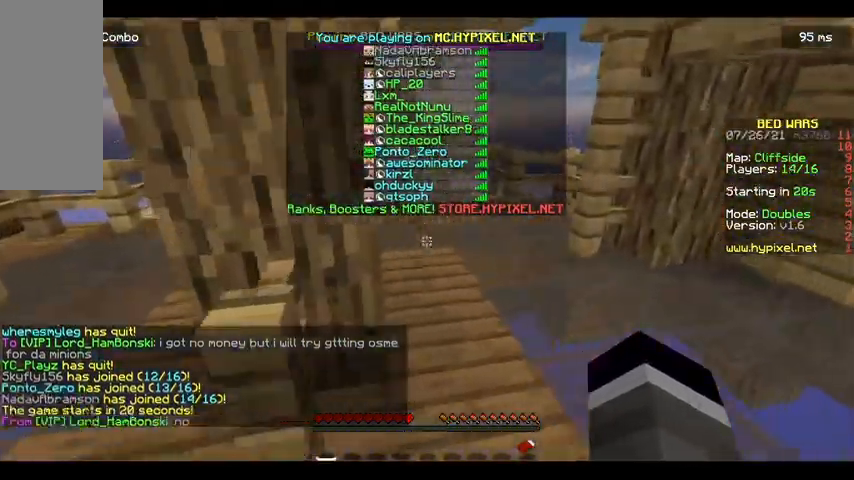
{"keys": ["s"], "mouse": [], "events": [[67, "s", "down"], [200, "d", "up"]]}
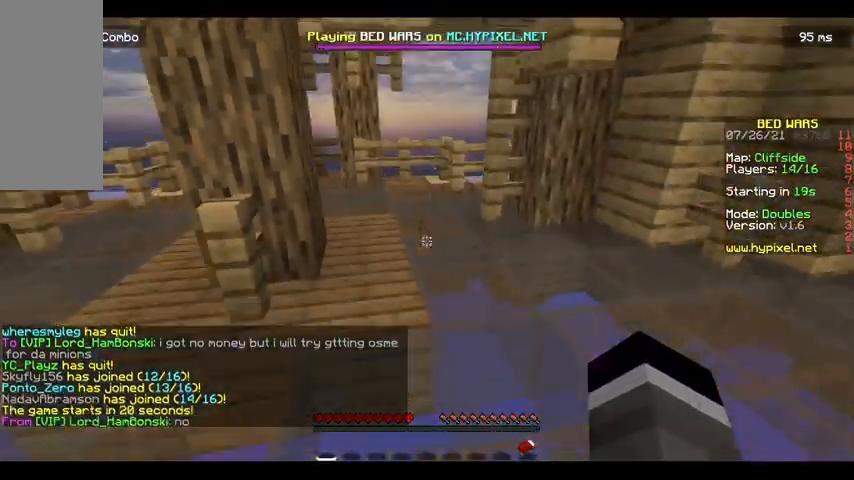
{"keys": ["s"], "mouse": [], "events": []}
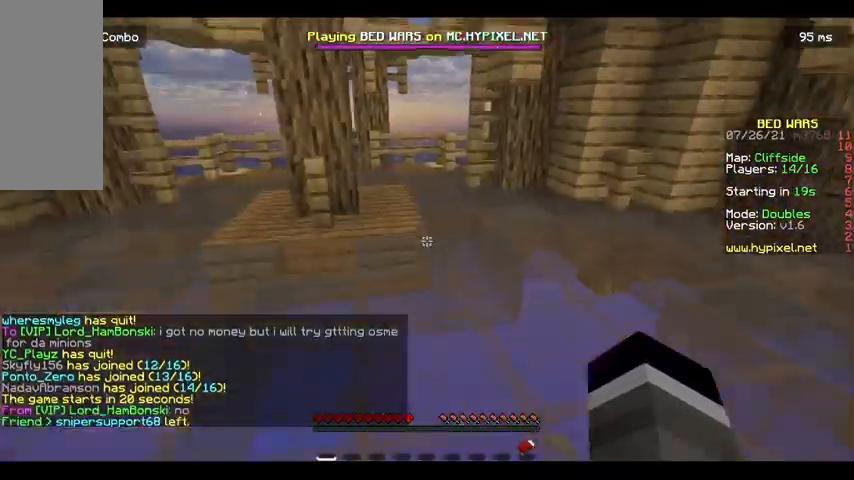
{"keys": ["s"], "mouse": [], "events": []}
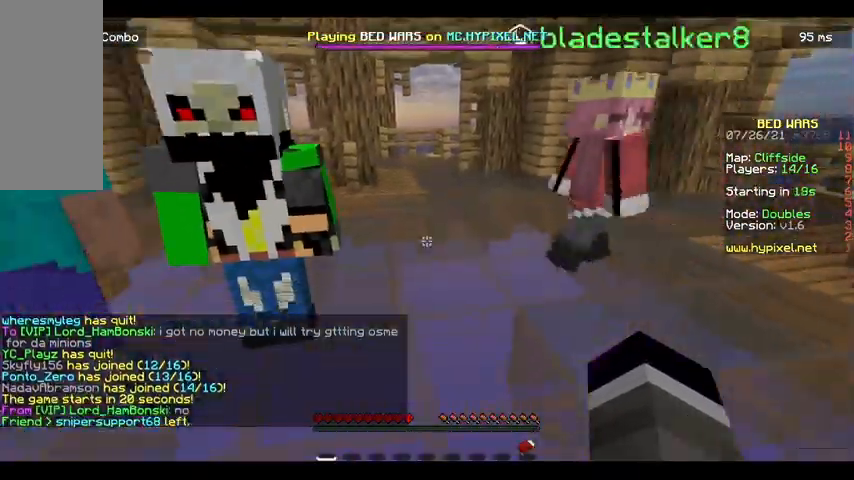
{"keys": ["w"], "mouse": [], "events": [[400, "s", "up"], [500, "w", "down"]]}
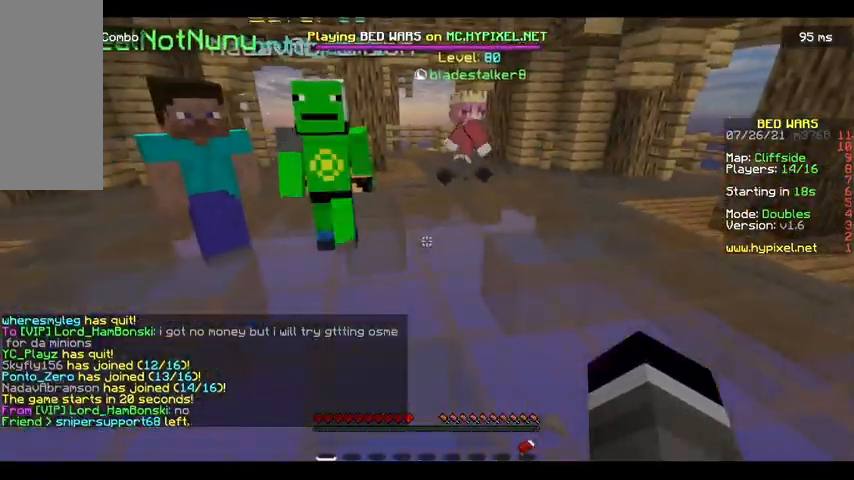
{"keys": ["a", "w"], "mouse": [], "events": [[300, "a", "down"]]}
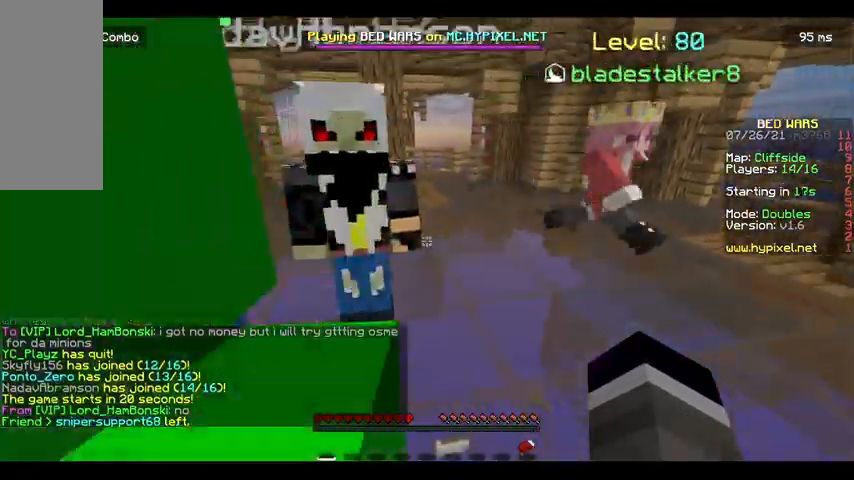
{"keys": ["w"], "mouse": [], "events": [[67, "w", "up"], [433, "w", "down"], [500, "a", "up"]]}
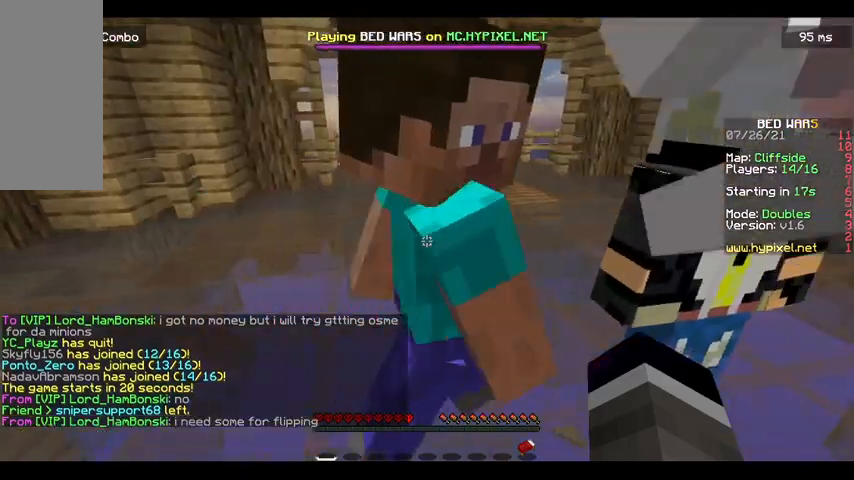
{"keys": ["w"], "mouse": [], "events": []}
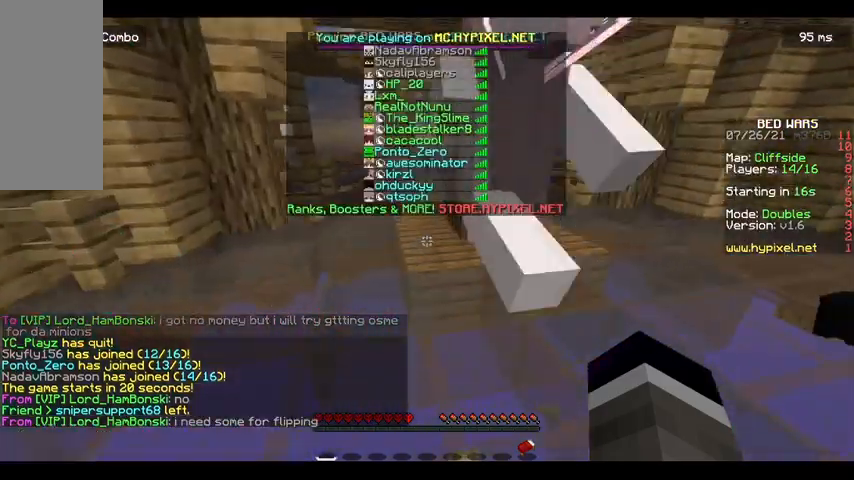
{"keys": [], "mouse": [], "events": [[33, "w", "up"], [267, "w", "down"], [333, "w", "up"]]}
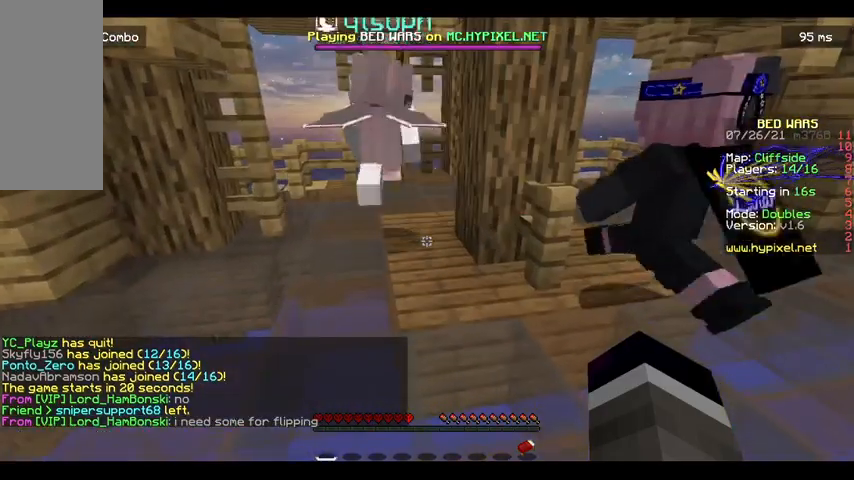
{"keys": ["s"], "mouse": [], "events": [[133, "s", "down"]]}
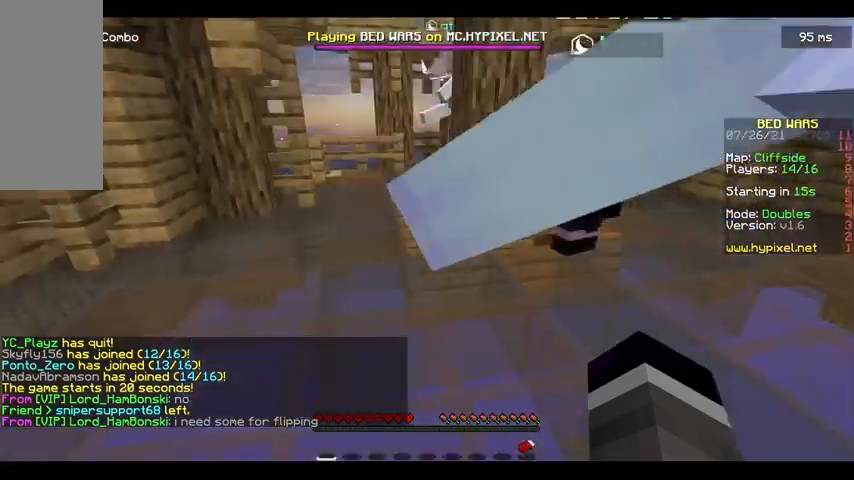
{"keys": [], "mouse": [], "events": [[100, "space", "down"], [300, "space", "up"], [333, "s", "up"]]}